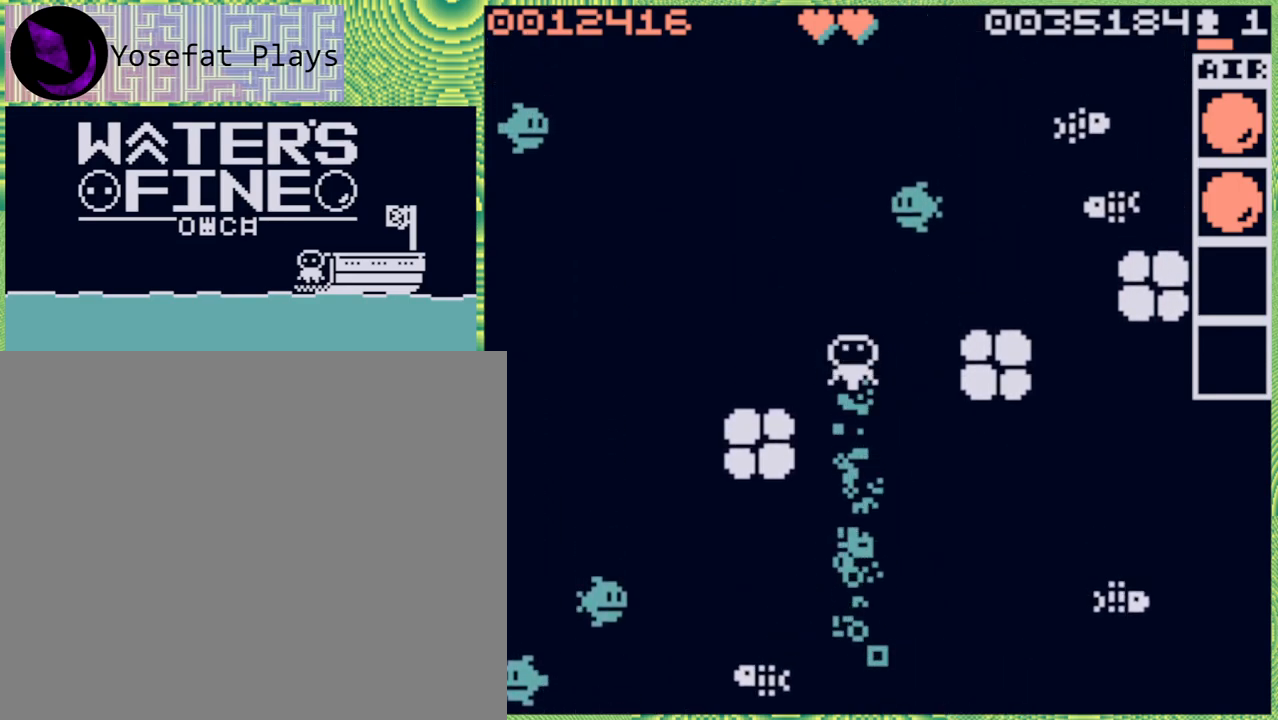
Gameplay with a controller (Nintendo layout); each line is a JSON object with the inputs held at the frame after it. "events" lists button and stick changes between this image and that frame as [ms after this image, input, new state], when the widget could be followed in between. Not read: L3 R3.
{"buttons": ["B"], "left_stick": "up", "right_stick": "center", "events": [[267, "B", "down"], [350, "B", "up"], [417, "B", "down"]]}
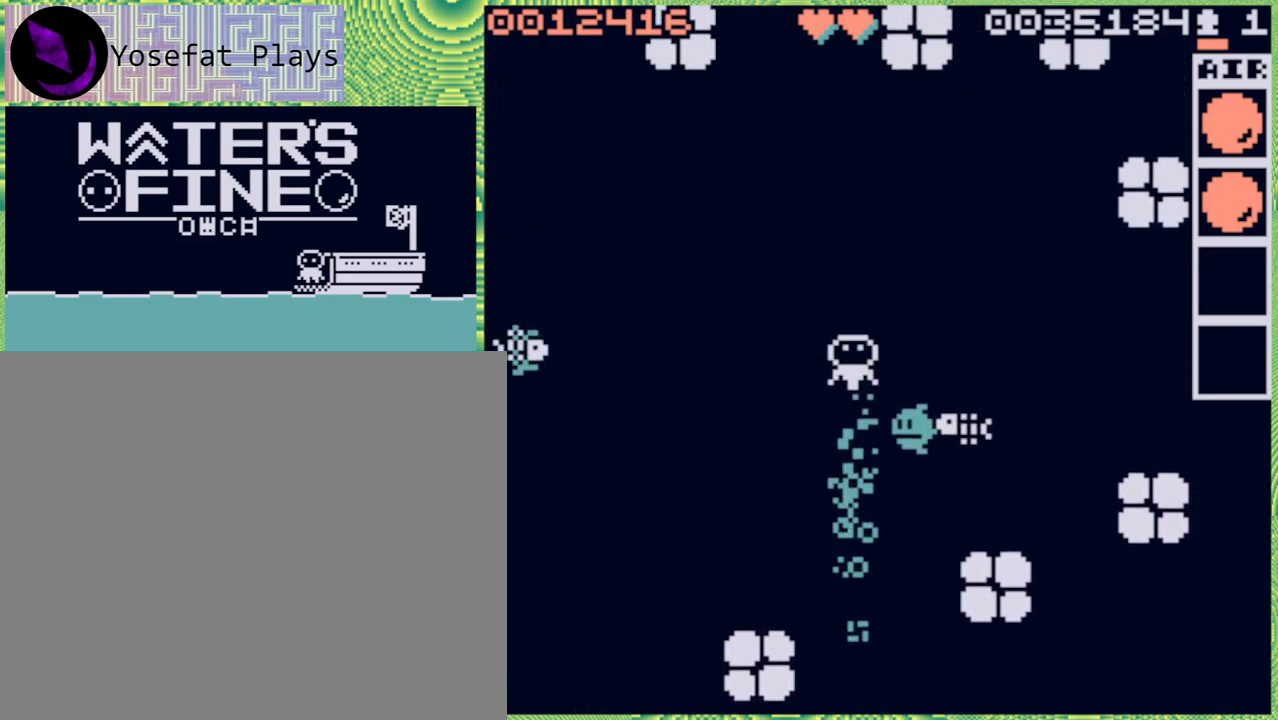
{"buttons": ["B"], "left_stick": "up", "right_stick": "center", "events": [[17, "B", "up"], [67, "B", "down"], [200, "B", "up"], [433, "B", "down"]]}
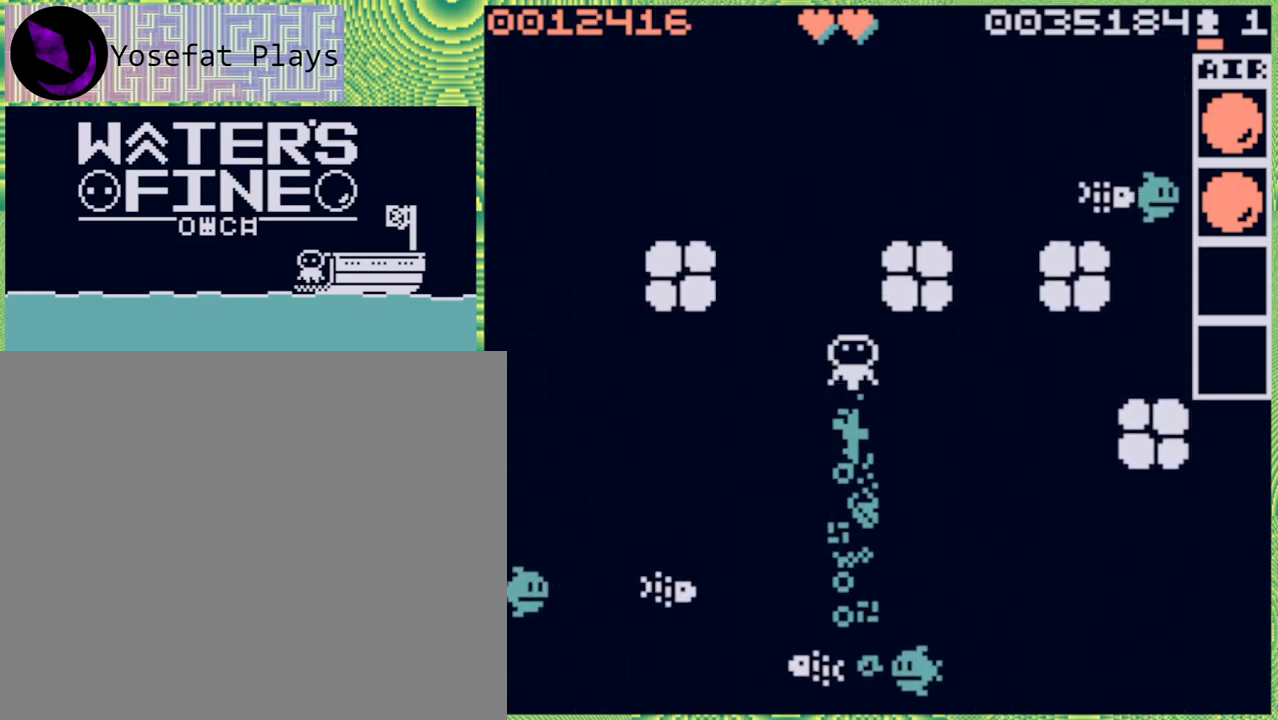
{"buttons": [], "left_stick": "up", "right_stick": "center", "events": [[33, "B", "up"], [167, "B", "down"], [250, "B", "up"], [367, "B", "down"], [467, "B", "up"]]}
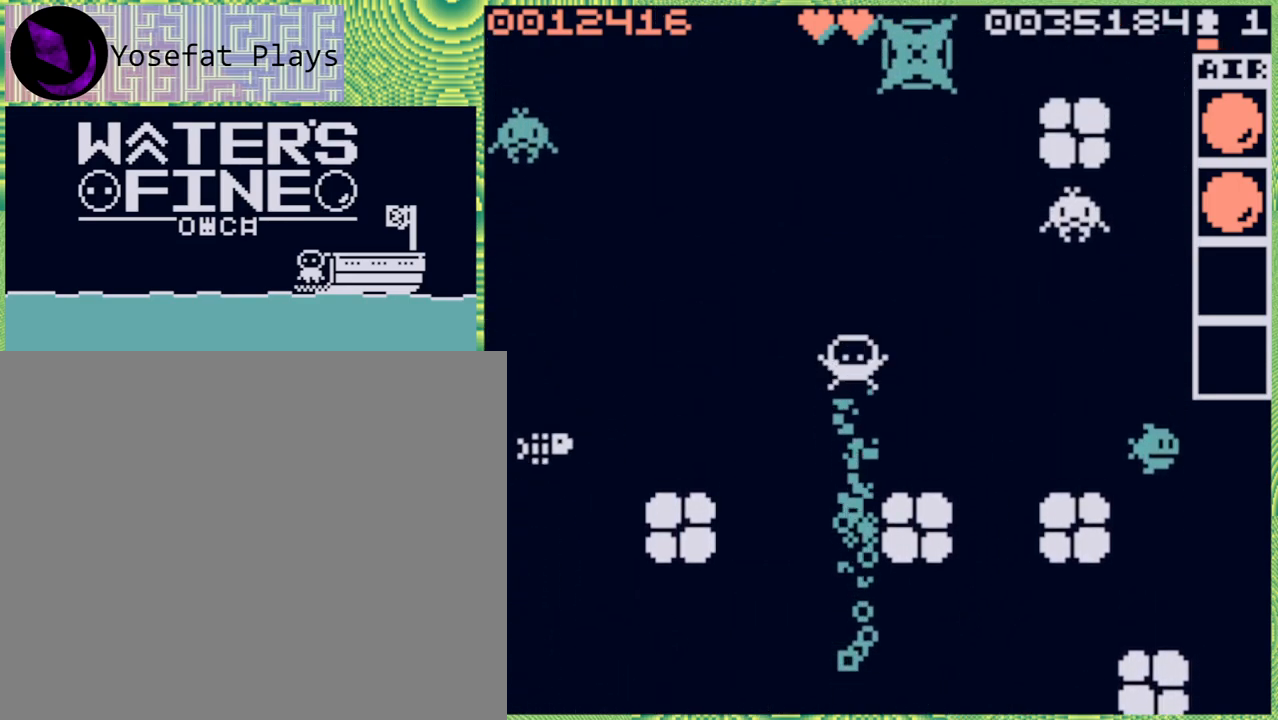
{"buttons": [], "left_stick": "up", "right_stick": "center", "events": [[50, "B", "down"], [83, "B", "up"], [233, "B", "down"], [267, "B", "up"]]}
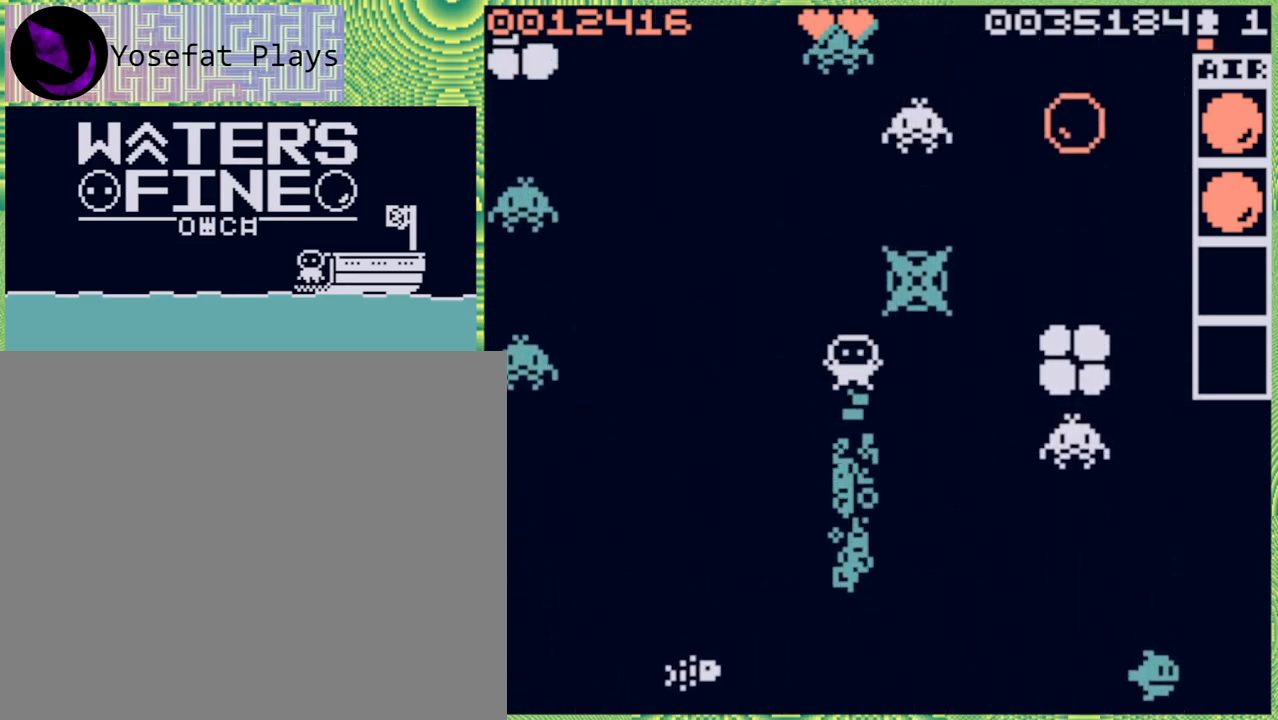
{"buttons": [], "left_stick": "up", "right_stick": "center", "events": [[17, "B", "down"], [117, "B", "up"], [400, "B", "down"], [483, "B", "up"]]}
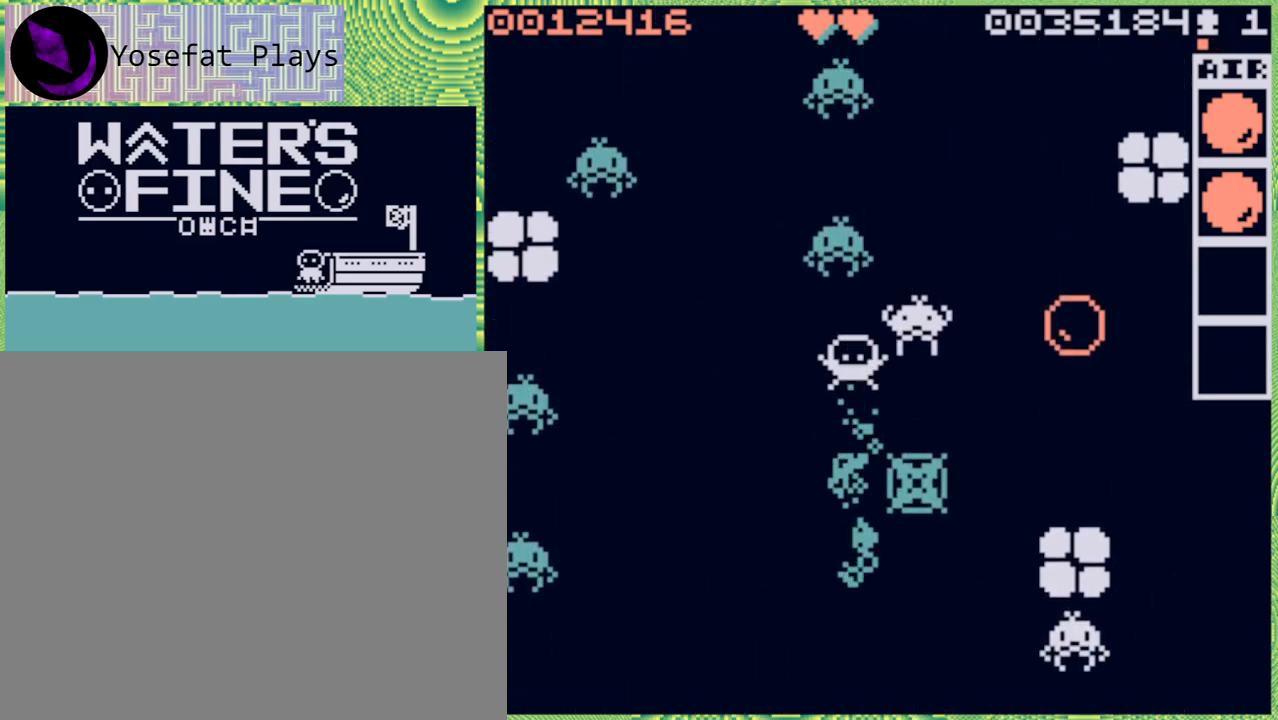
{"buttons": [], "left_stick": "up", "right_stick": "center", "events": [[67, "B", "down"], [150, "B", "up"], [217, "B", "down"], [333, "B", "up"], [367, "B", "down"], [467, "B", "up"]]}
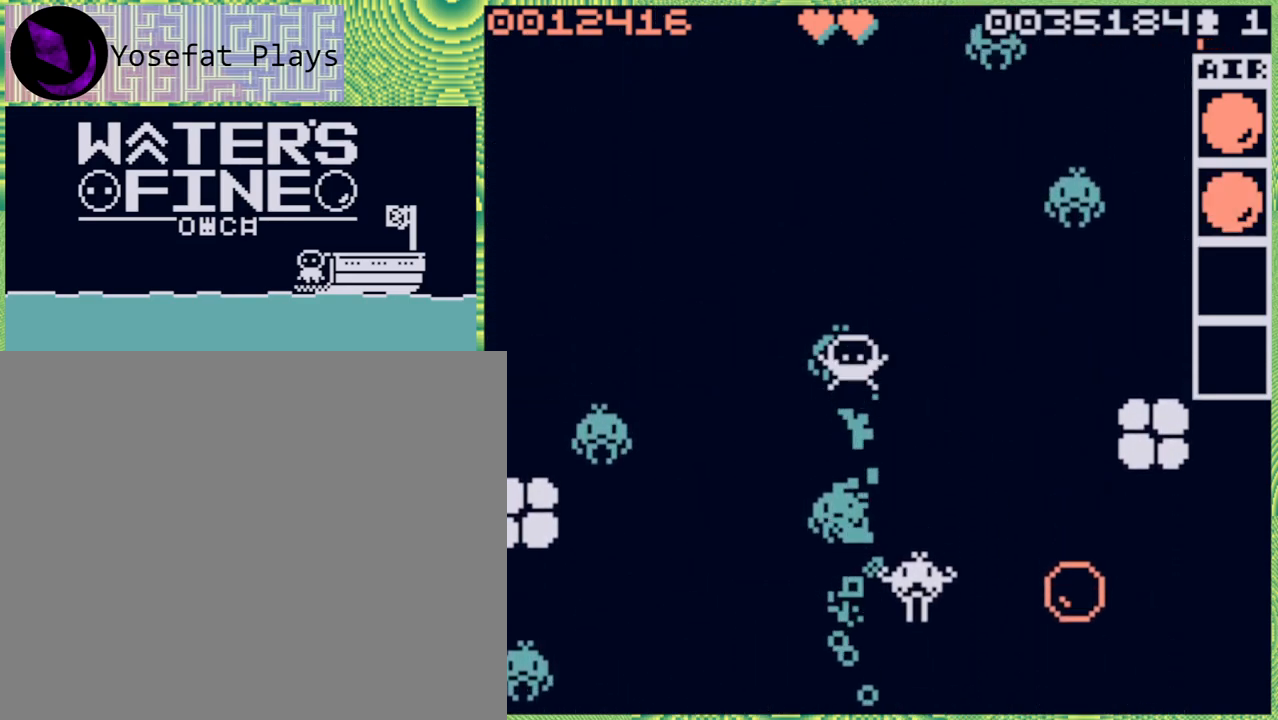
{"buttons": ["B"], "left_stick": "down-right", "right_stick": "center", "events": [[300, "left_stick", "right"], [350, "left_stick", "down-right"], [450, "B", "down"]]}
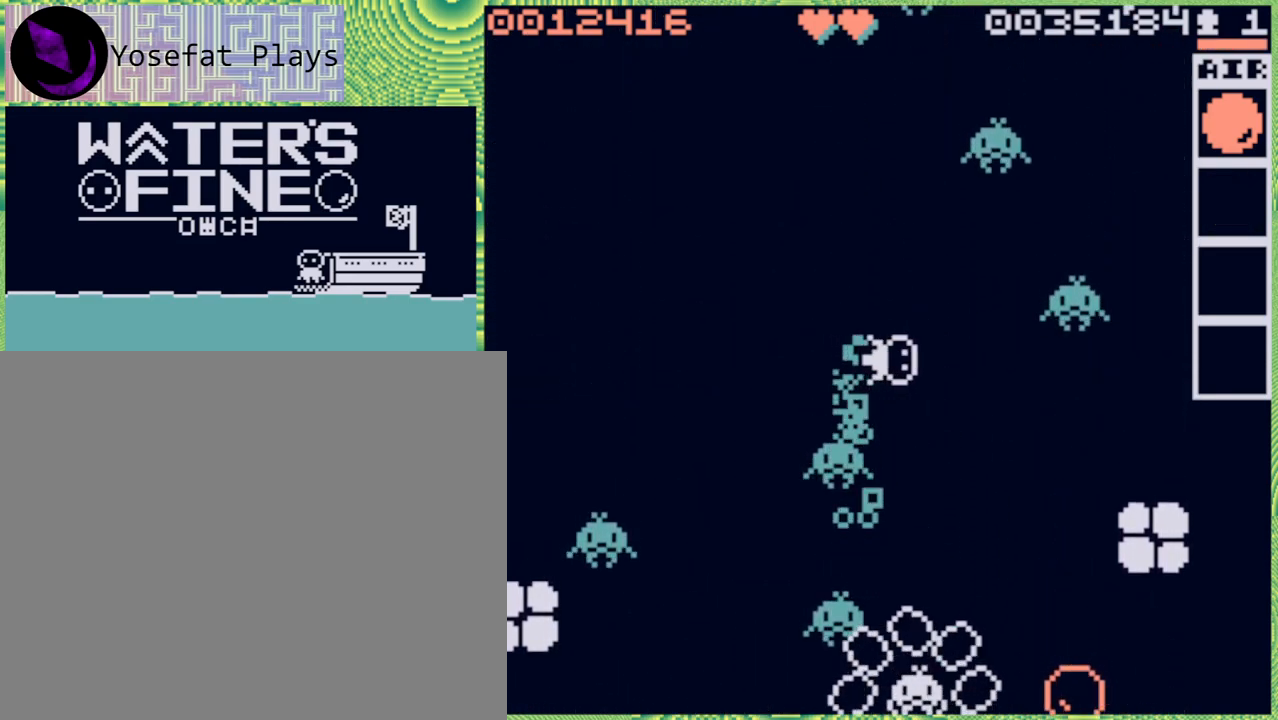
{"buttons": [], "left_stick": "down", "right_stick": "center", "events": [[100, "B", "up"], [200, "left_stick", "down"]]}
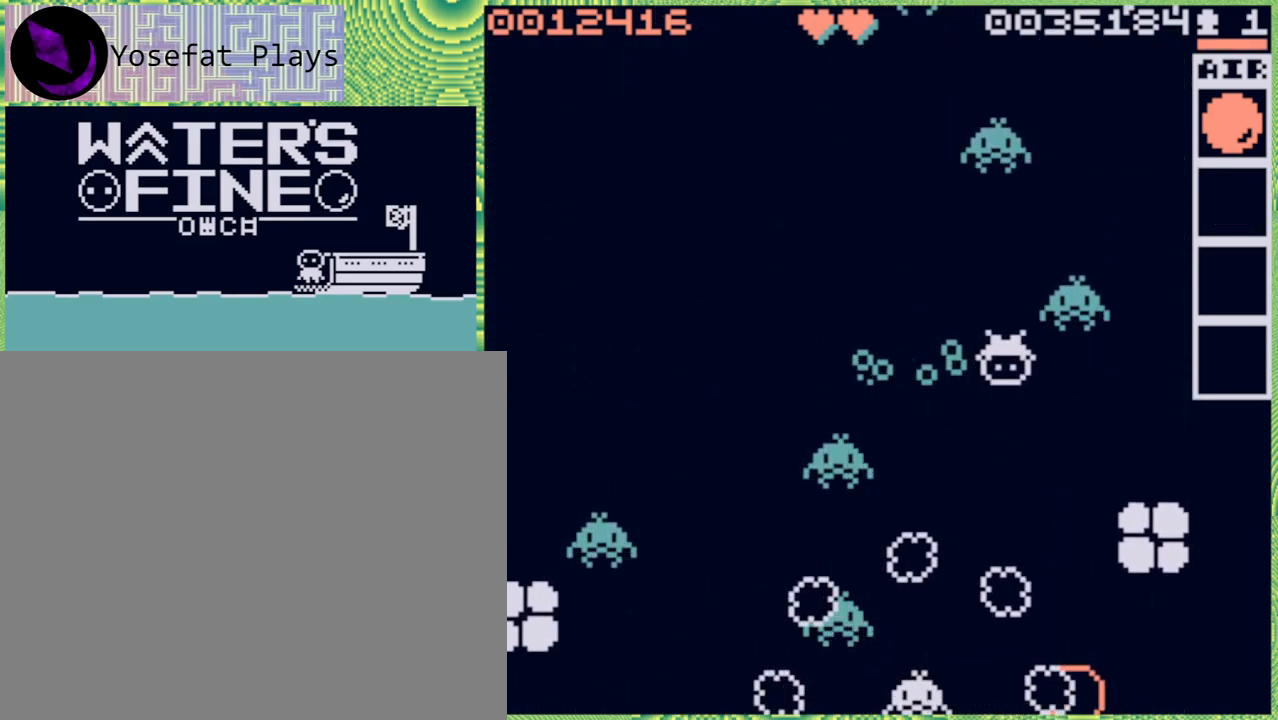
{"buttons": ["B"], "left_stick": "down", "right_stick": "center", "events": [[417, "B", "down"]]}
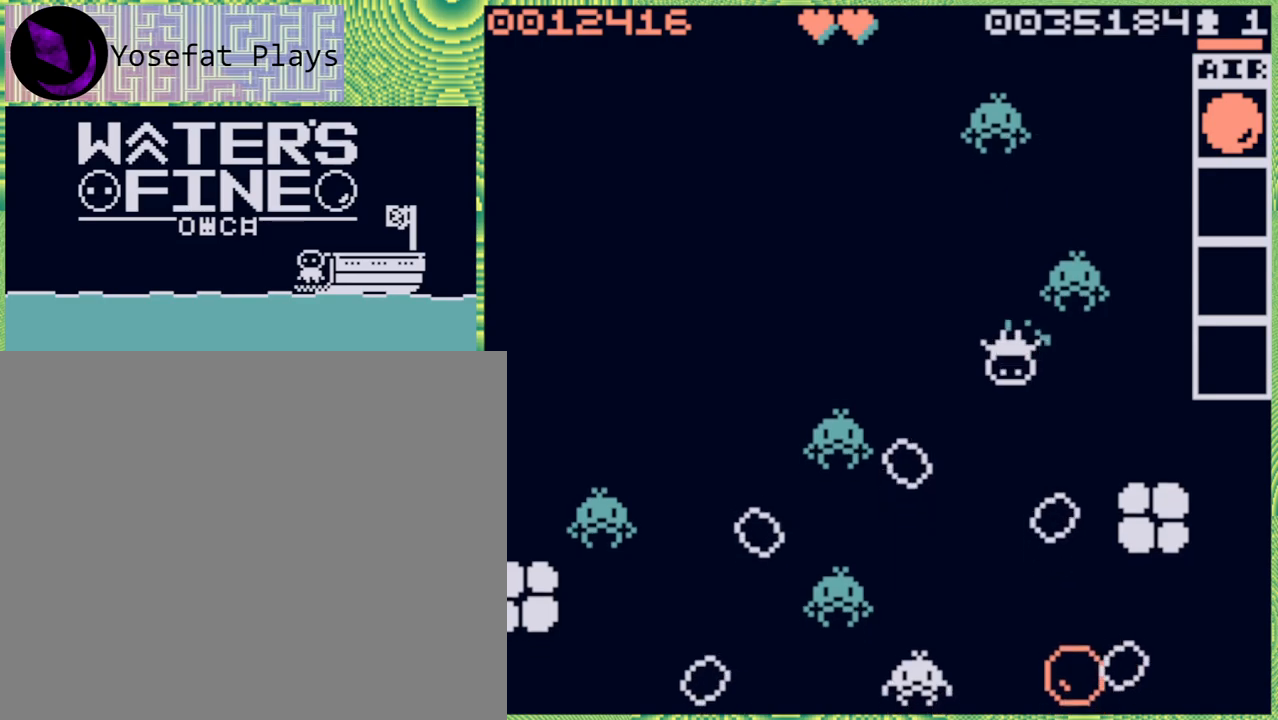
{"buttons": ["B"], "left_stick": "down", "right_stick": "center", "events": [[33, "B", "up"], [300, "B", "down"], [433, "B", "up"], [483, "B", "down"]]}
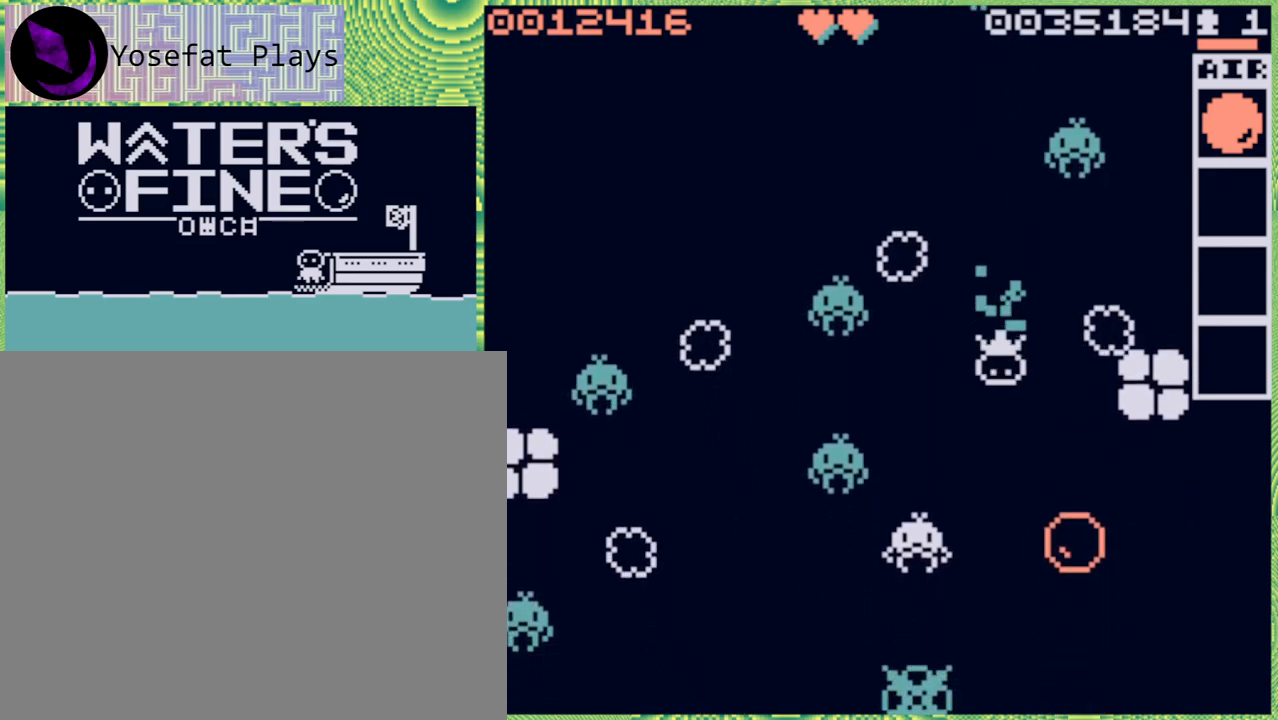
{"buttons": [], "left_stick": "right", "right_stick": "center", "events": [[100, "B", "up"], [100, "left_stick", "down-right"], [450, "left_stick", "right"]]}
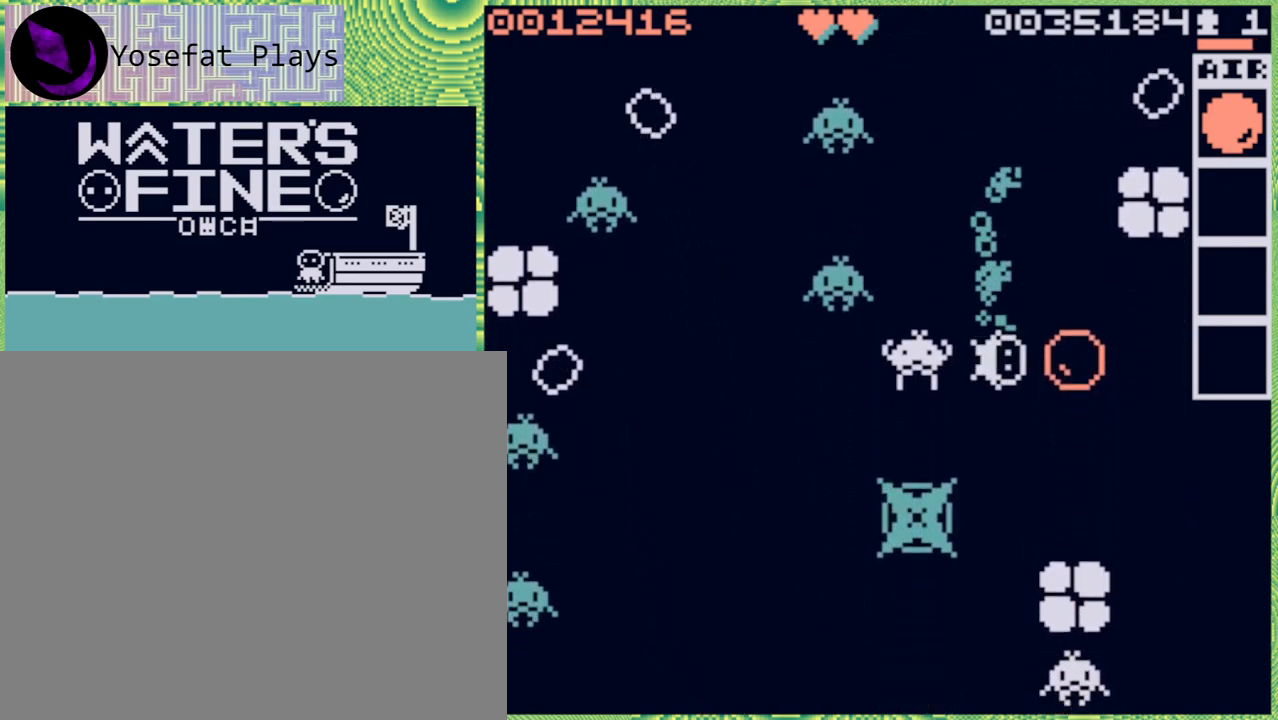
{"buttons": [], "left_stick": "right", "right_stick": "center", "events": [[67, "left_stick", "up-right"], [267, "B", "down"], [383, "B", "up"], [400, "left_stick", "right"]]}
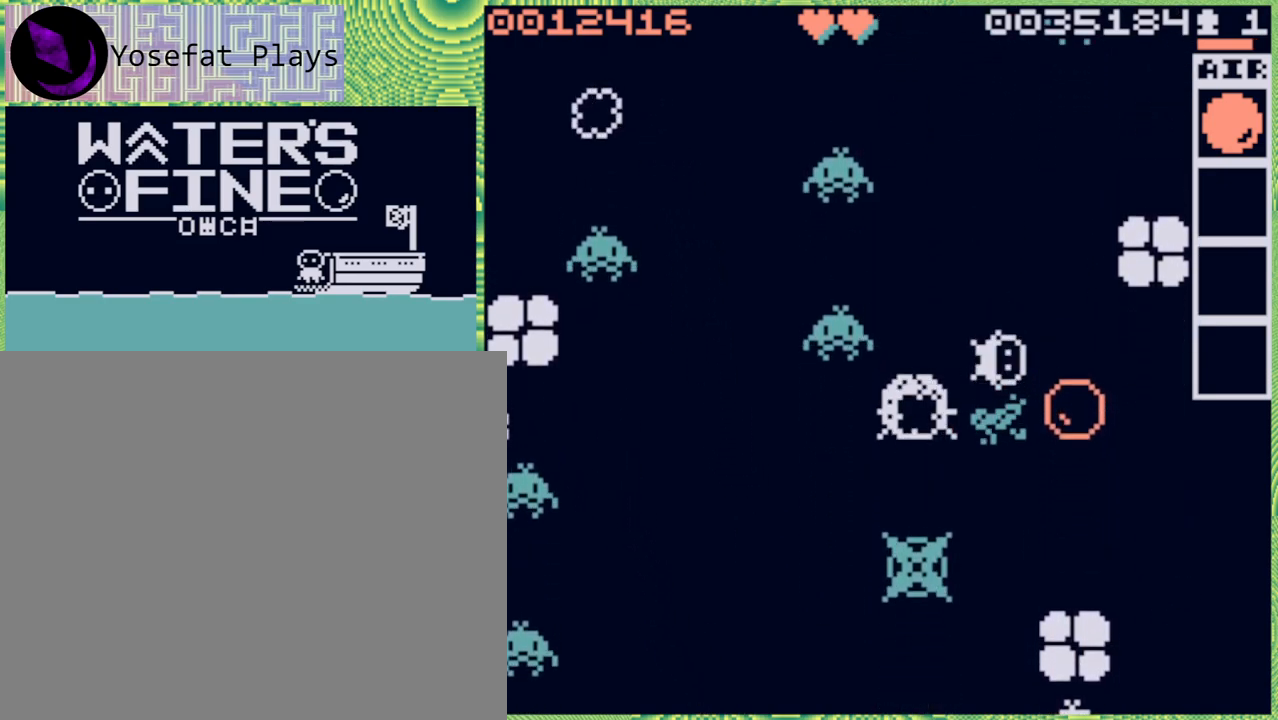
{"buttons": [], "left_stick": "right", "right_stick": "center", "events": [[267, "B", "down"], [400, "B", "up"]]}
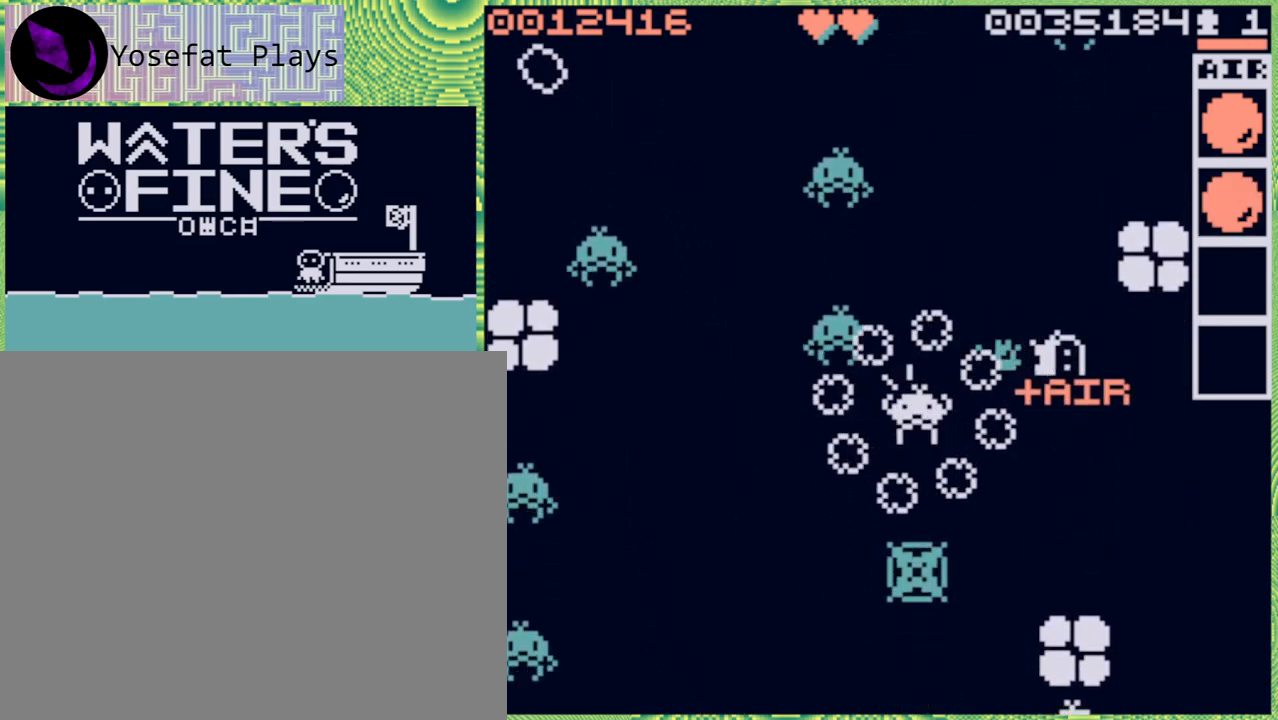
{"buttons": [], "left_stick": "down-right", "right_stick": "center", "events": [[117, "left_stick", "center"], [417, "left_stick", "down-right"]]}
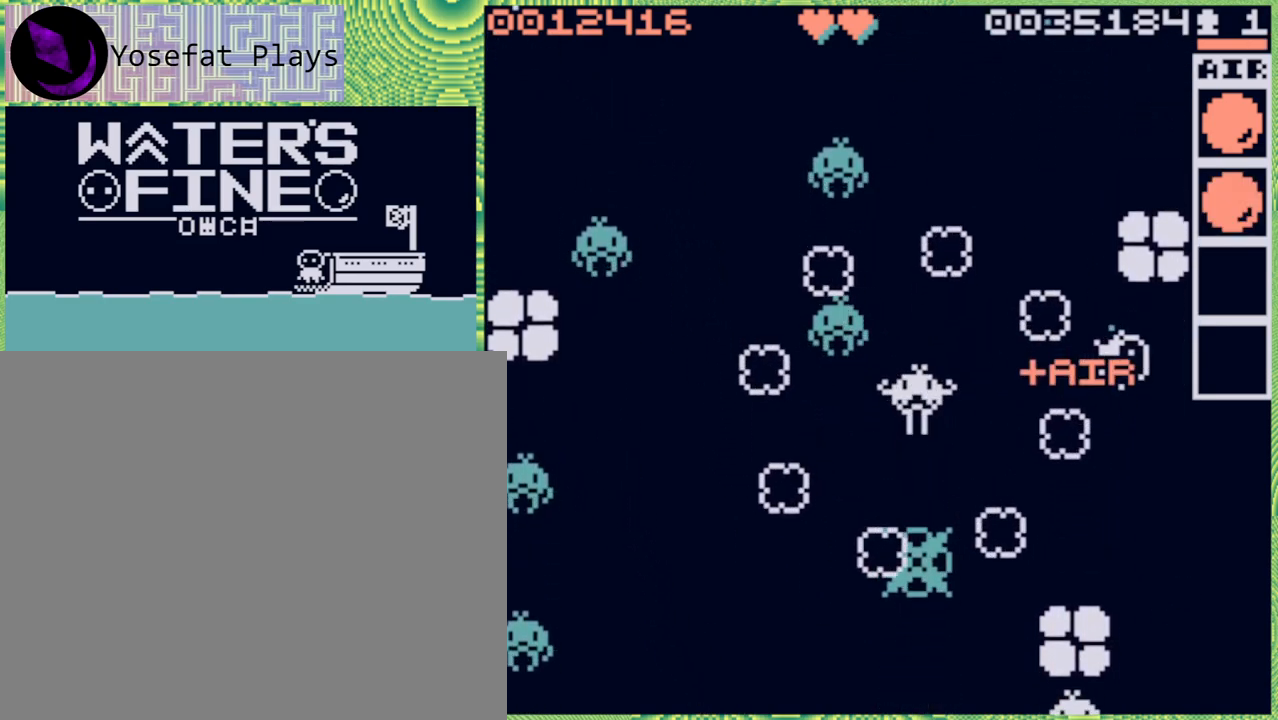
{"buttons": [], "left_stick": "left", "right_stick": "center", "events": [[133, "left_stick", "center"], [350, "left_stick", "left"]]}
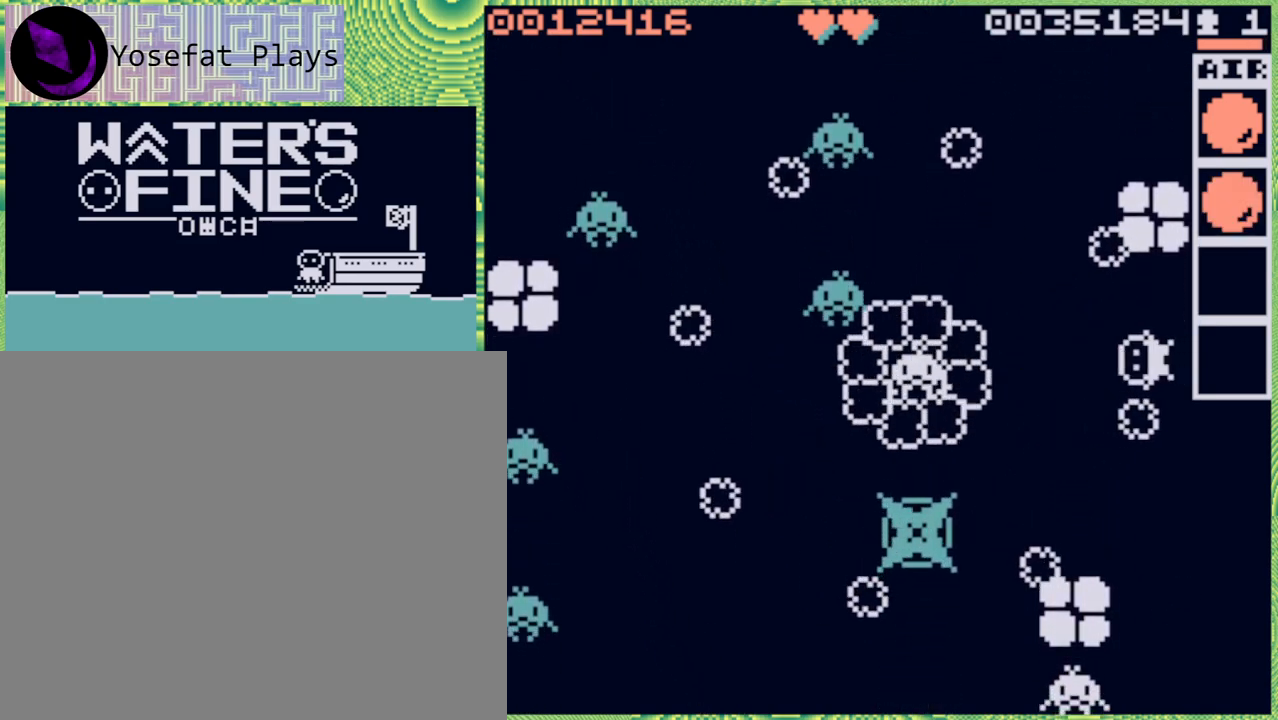
{"buttons": [], "left_stick": "up", "right_stick": "center", "events": [[200, "B", "down"], [333, "B", "up"], [417, "left_stick", "up"]]}
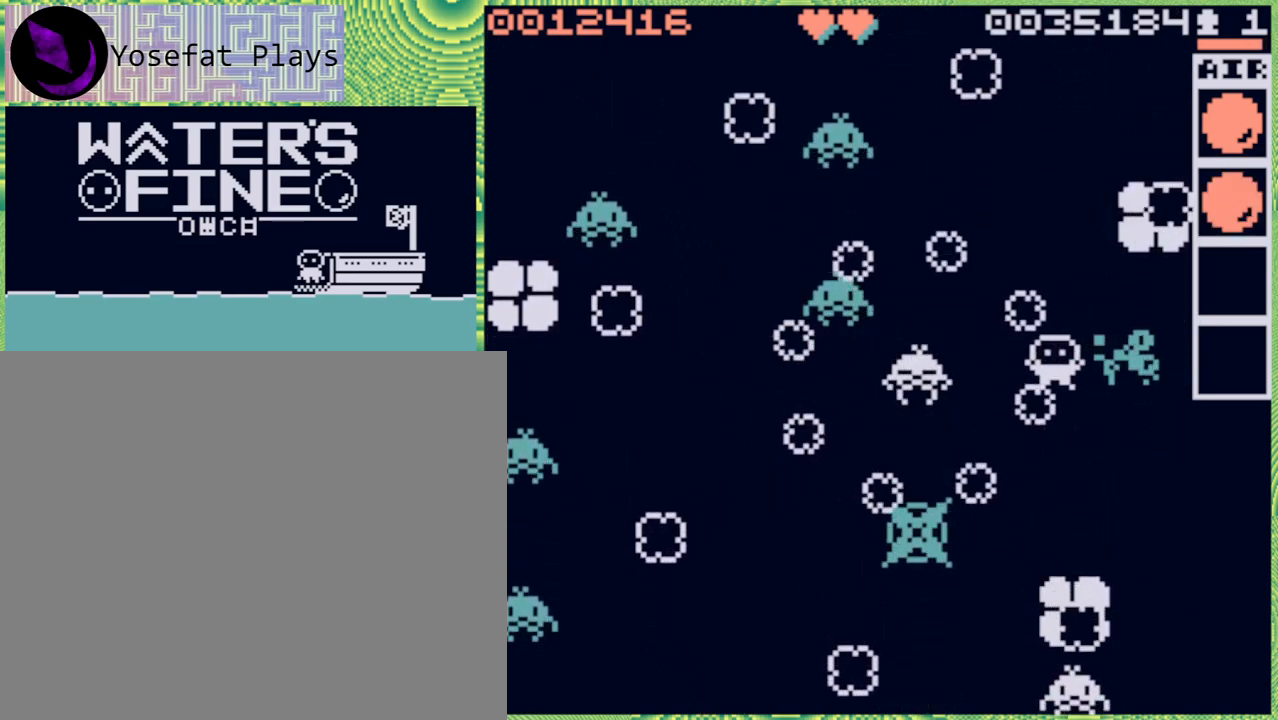
{"buttons": [], "left_stick": "up", "right_stick": "center", "events": []}
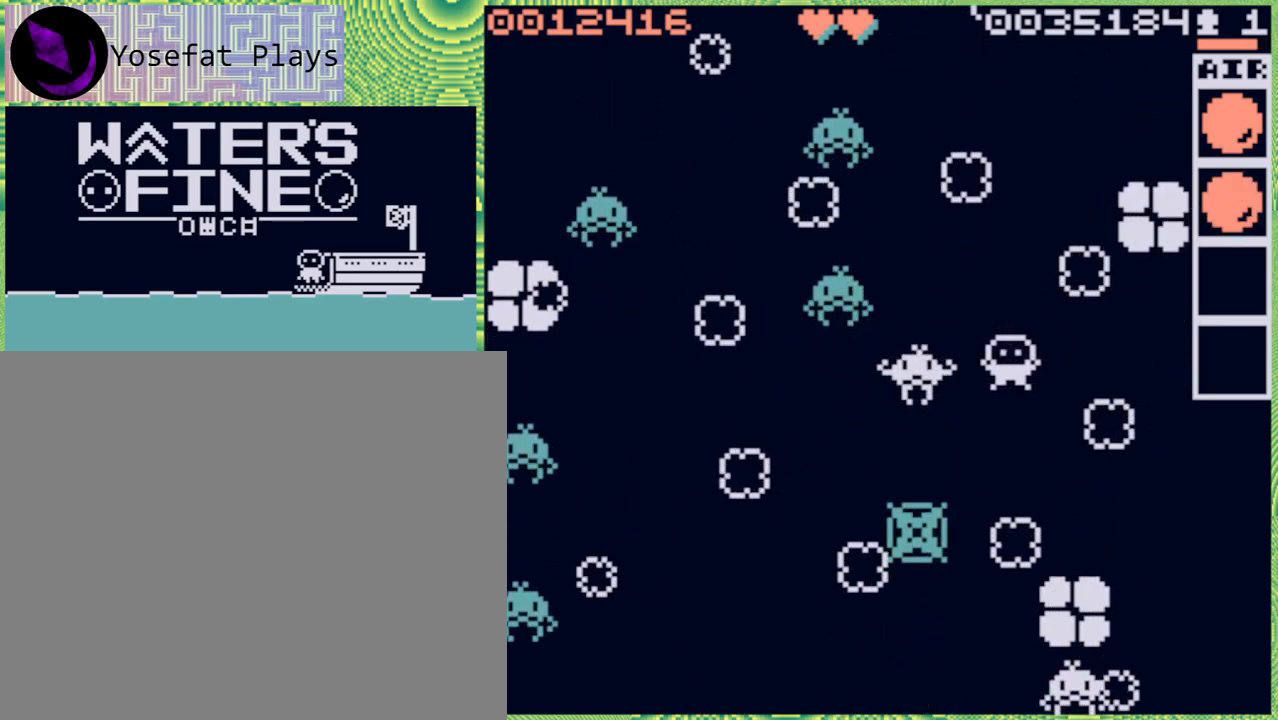
{"buttons": [], "left_stick": "up", "right_stick": "center", "events": [[33, "B", "down"], [183, "B", "up"], [350, "B", "down"], [467, "B", "up"]]}
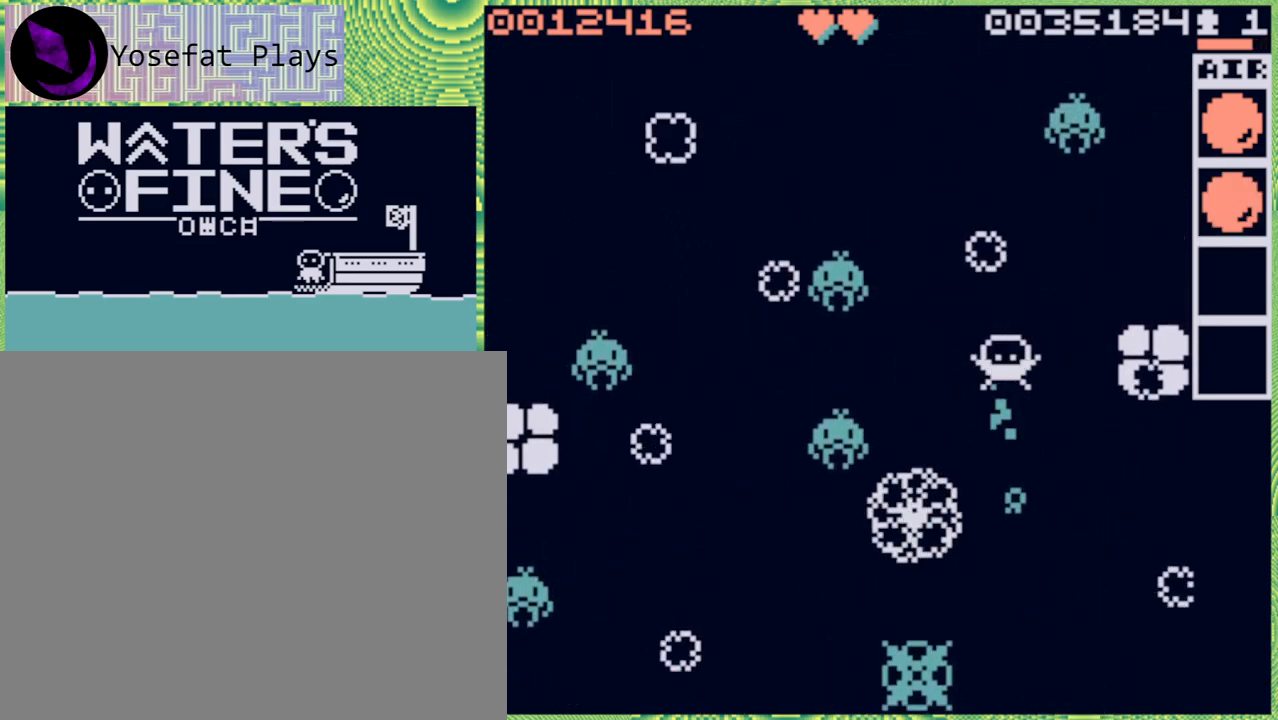
{"buttons": [], "left_stick": "left", "right_stick": "center", "events": [[67, "left_stick", "center"], [217, "left_stick", "left"], [333, "B", "down"], [467, "B", "up"]]}
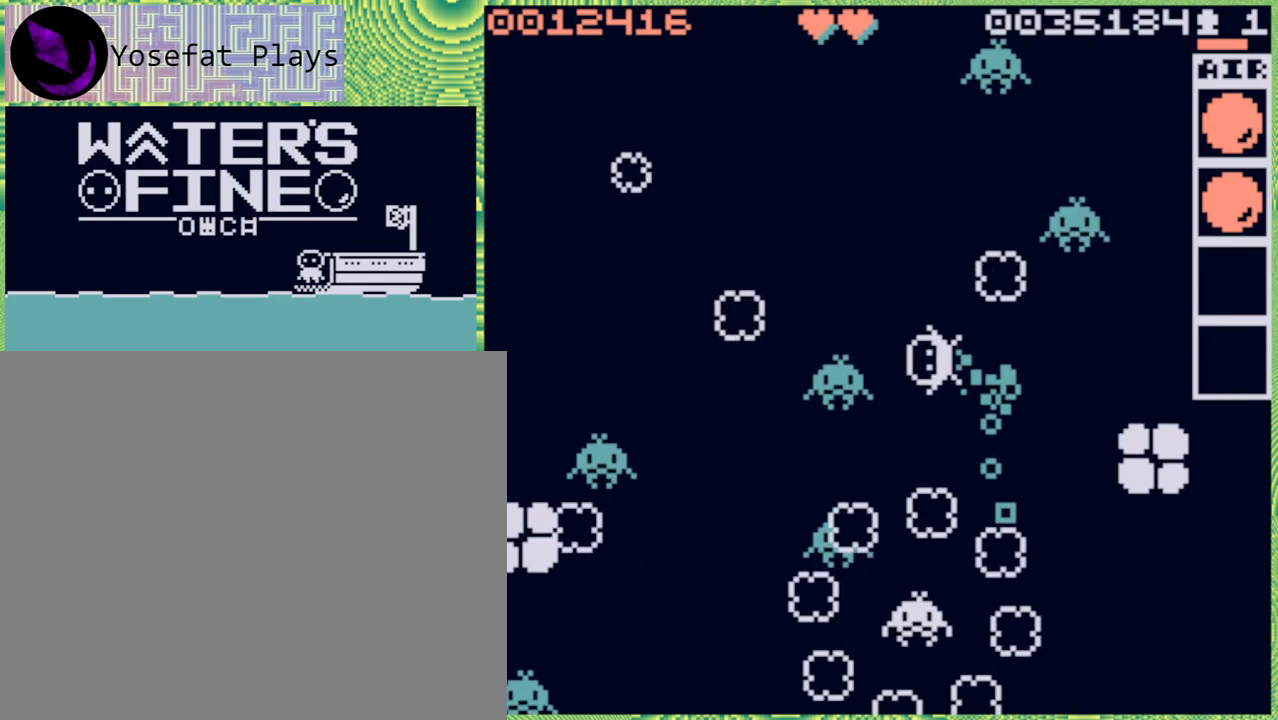
{"buttons": [], "left_stick": "up", "right_stick": "center", "events": [[133, "B", "down"], [133, "left_stick", "up"], [267, "B", "up"], [350, "B", "down"], [450, "B", "up"]]}
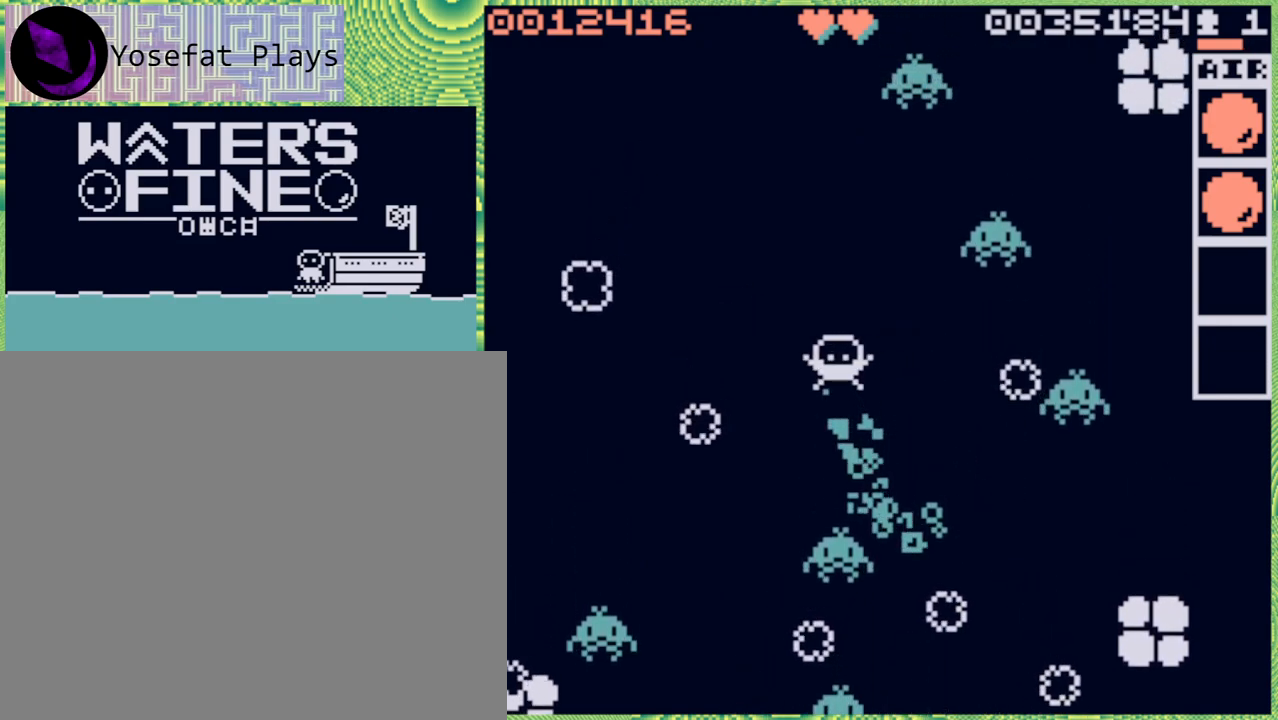
{"buttons": [], "left_stick": "up", "right_stick": "center", "events": [[17, "B", "down"], [100, "B", "up"], [317, "B", "down"], [400, "B", "up"]]}
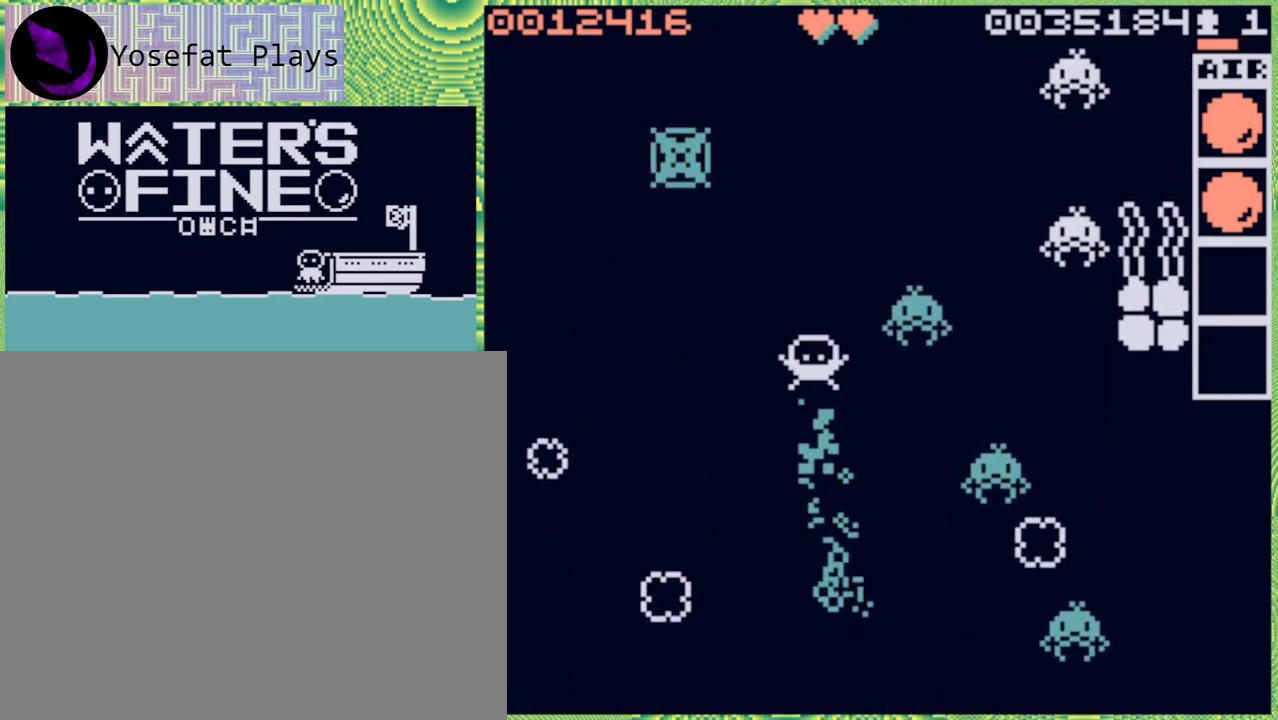
{"buttons": [], "left_stick": "up", "right_stick": "center", "events": [[100, "B", "down"], [217, "B", "up"], [383, "B", "down"], [500, "B", "up"]]}
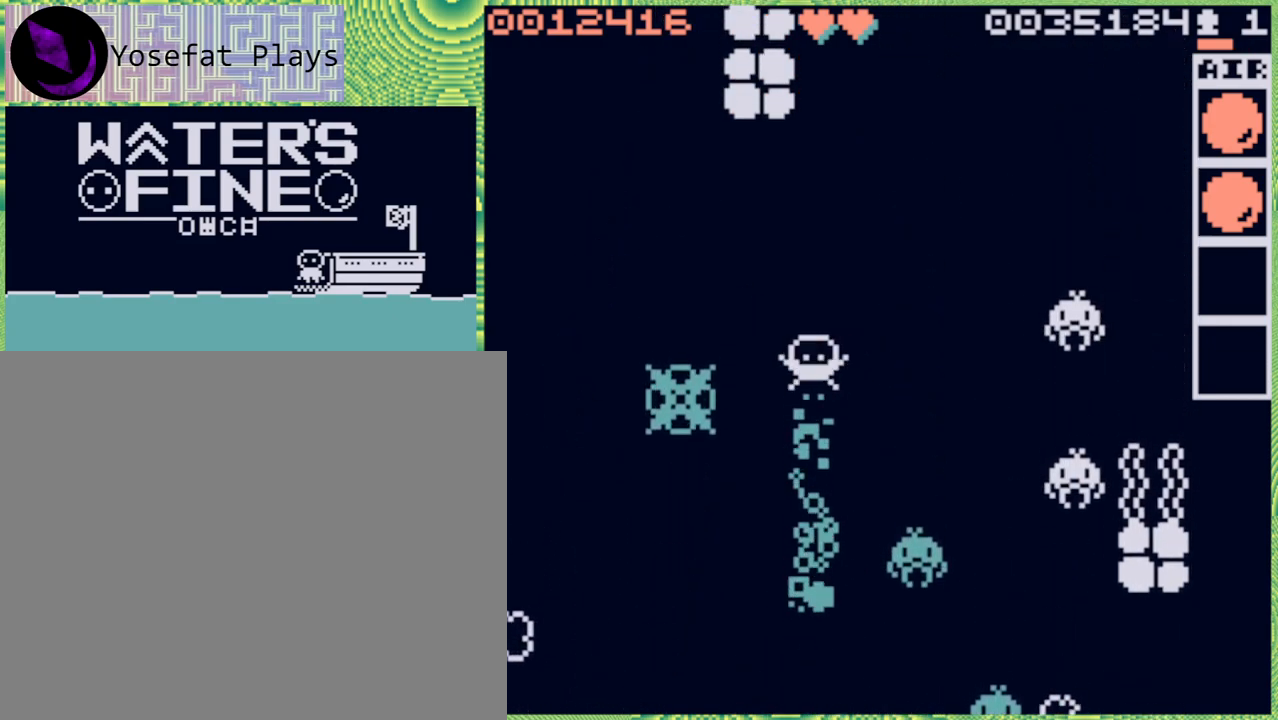
{"buttons": ["B"], "left_stick": "right", "right_stick": "center", "events": [[100, "B", "down"], [183, "B", "up"], [383, "left_stick", "right"], [500, "B", "down"]]}
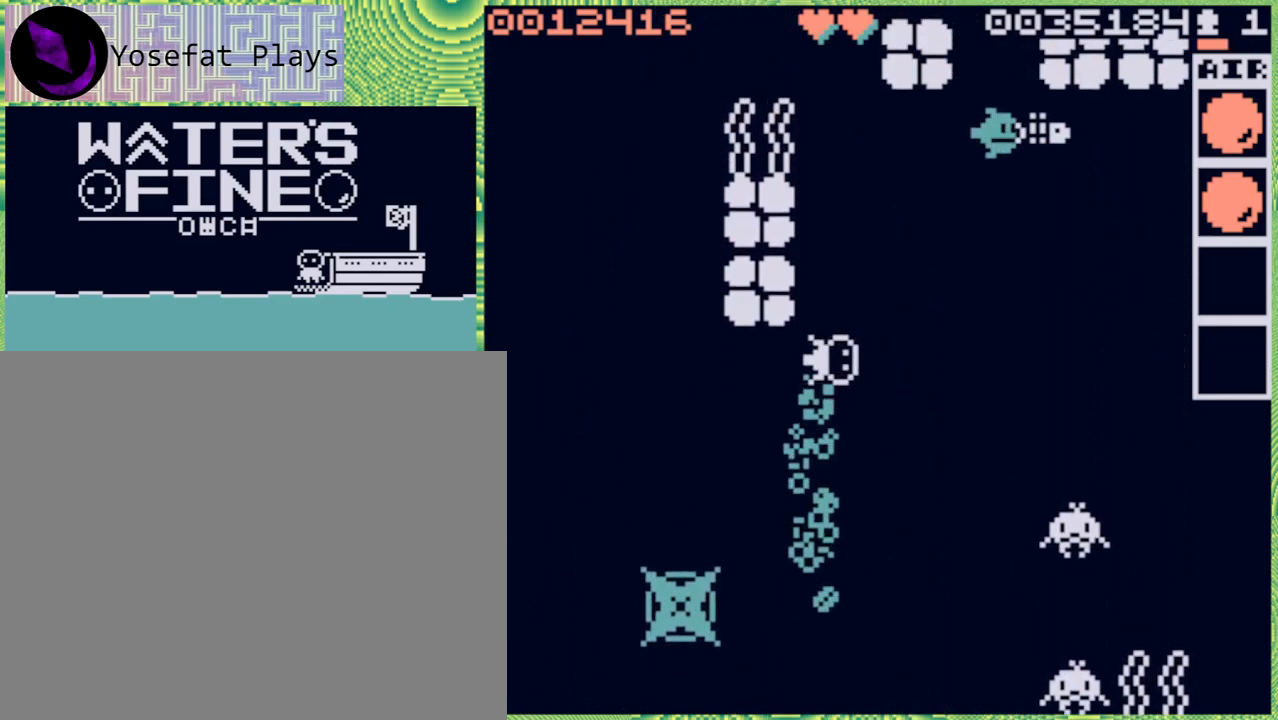
{"buttons": [], "left_stick": "up", "right_stick": "center", "events": [[100, "B", "up"], [200, "left_stick", "up"]]}
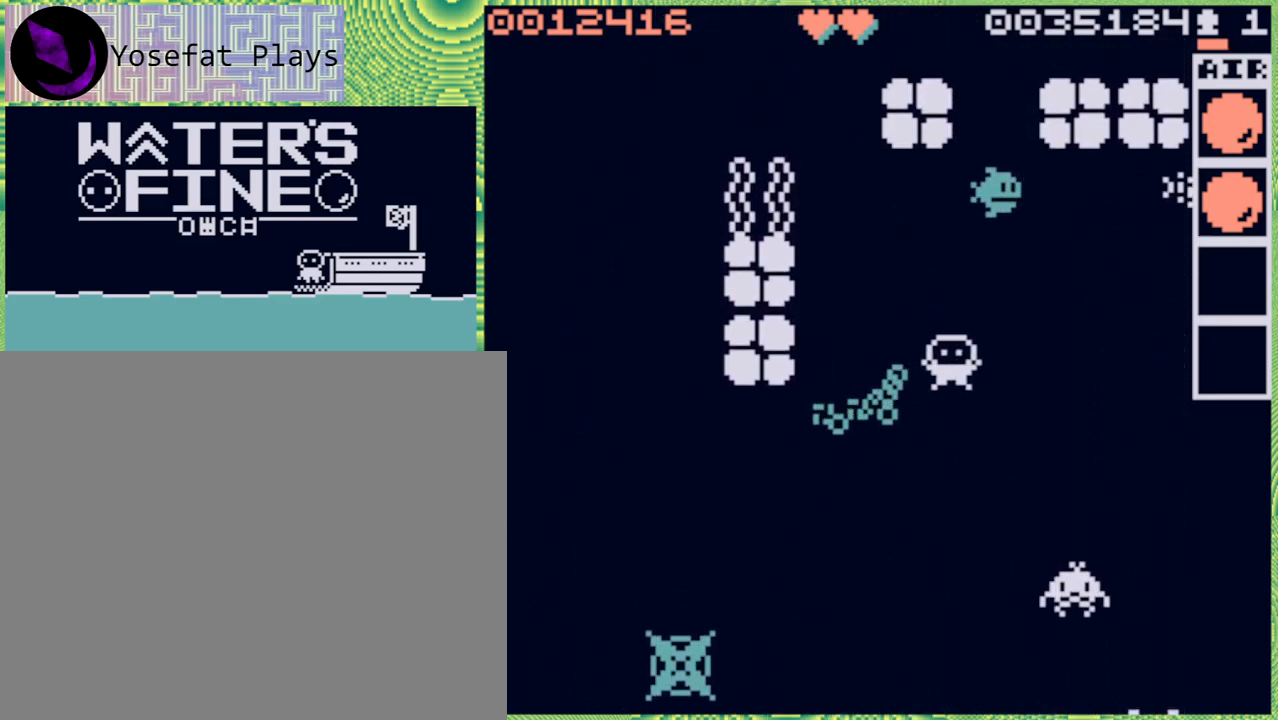
{"buttons": ["B"], "left_stick": "up", "right_stick": "center", "events": [[133, "B", "down"], [267, "B", "up"], [300, "B", "down"], [433, "B", "up"], [500, "B", "down"]]}
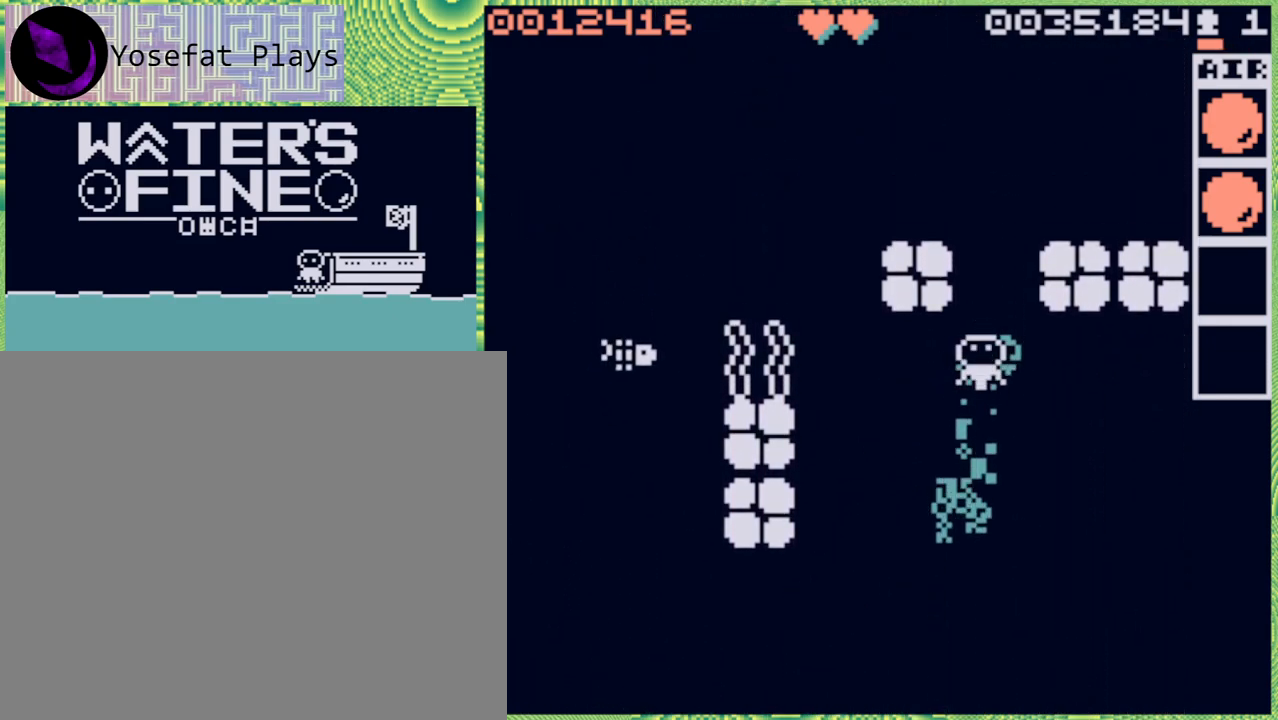
{"buttons": ["B"], "left_stick": "up", "right_stick": "center", "events": [[100, "B", "up"], [167, "B", "down"], [283, "B", "up"], [500, "B", "down"]]}
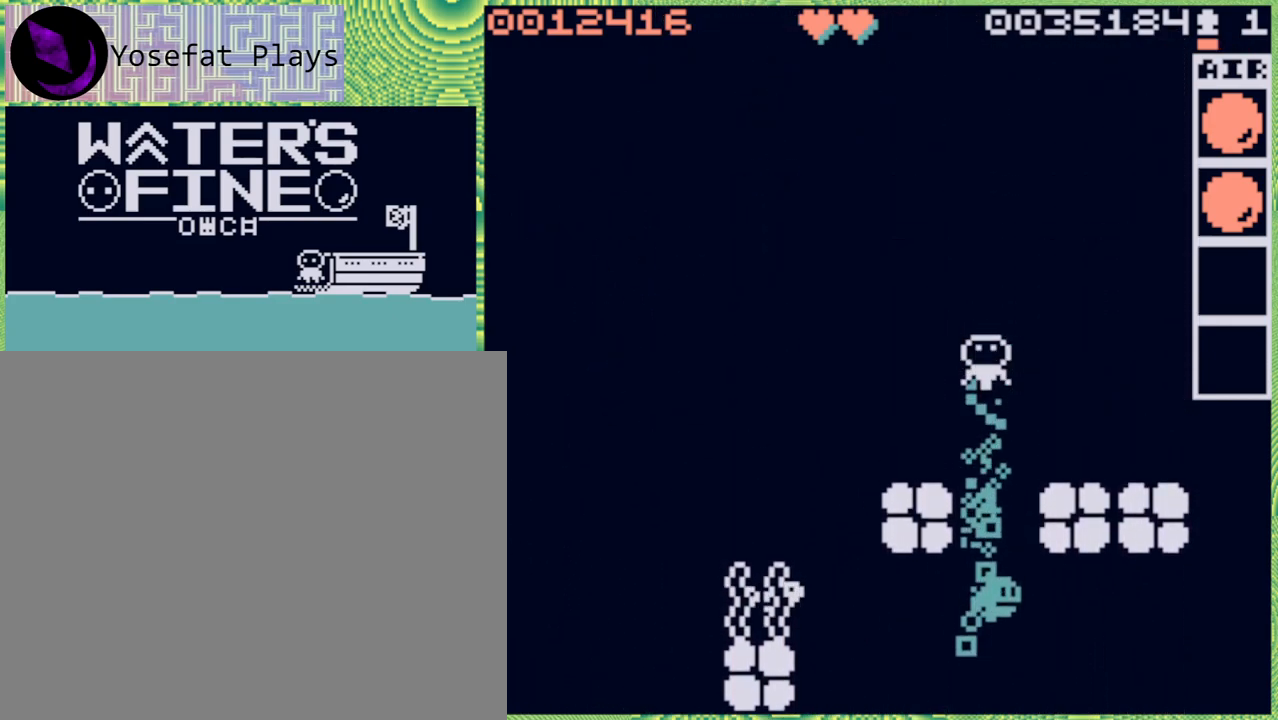
{"buttons": [], "left_stick": "up", "right_stick": "center", "events": [[133, "B", "up"], [200, "B", "down"], [283, "B", "up"], [383, "B", "down"], [467, "B", "up"]]}
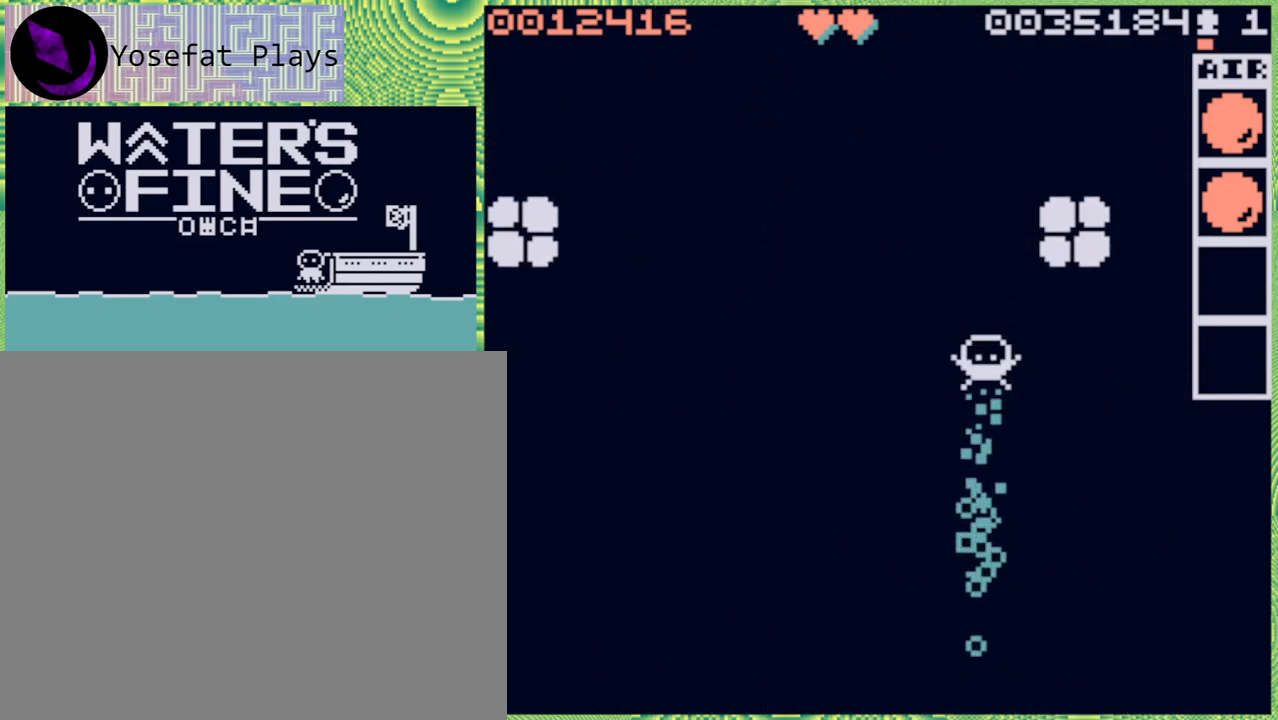
{"buttons": ["B"], "left_stick": "up", "right_stick": "center", "events": [[167, "B", "down"], [250, "B", "up"], [350, "B", "down"], [433, "B", "up"], [500, "B", "down"]]}
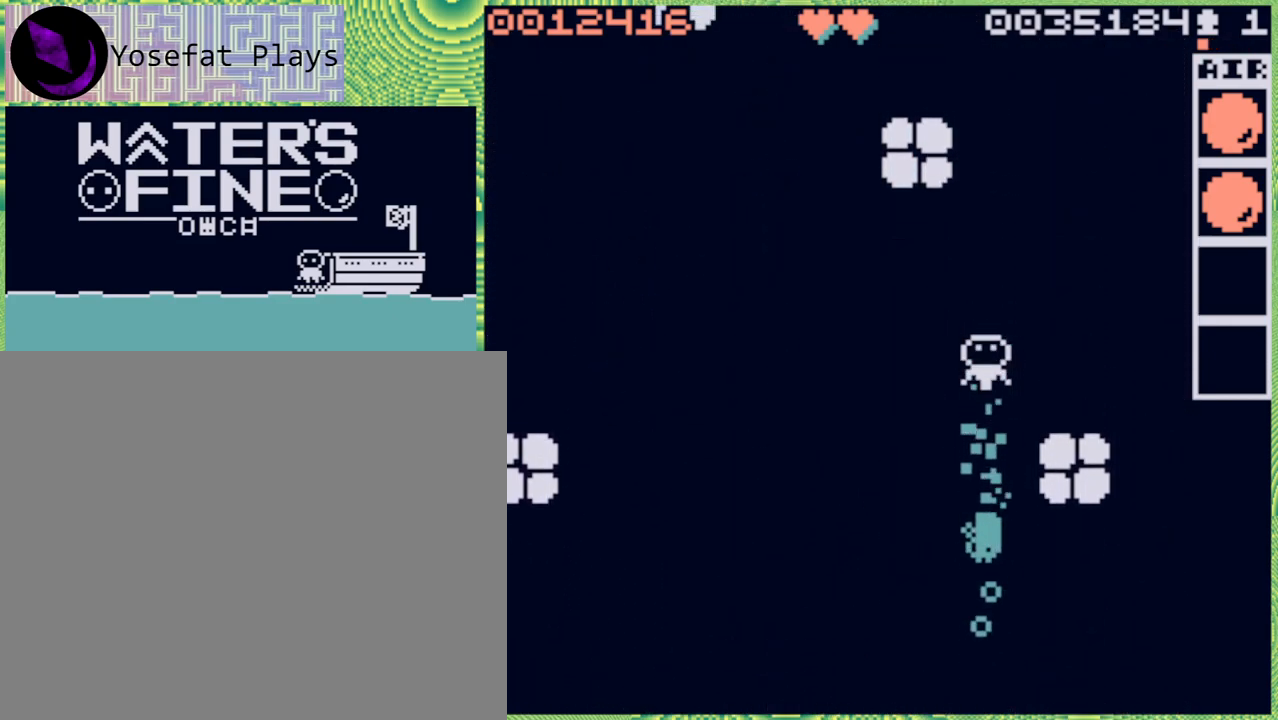
{"buttons": [], "left_stick": "up", "right_stick": "center", "events": [[100, "B", "up"], [183, "B", "down"], [283, "B", "up"], [367, "B", "down"], [450, "B", "up"]]}
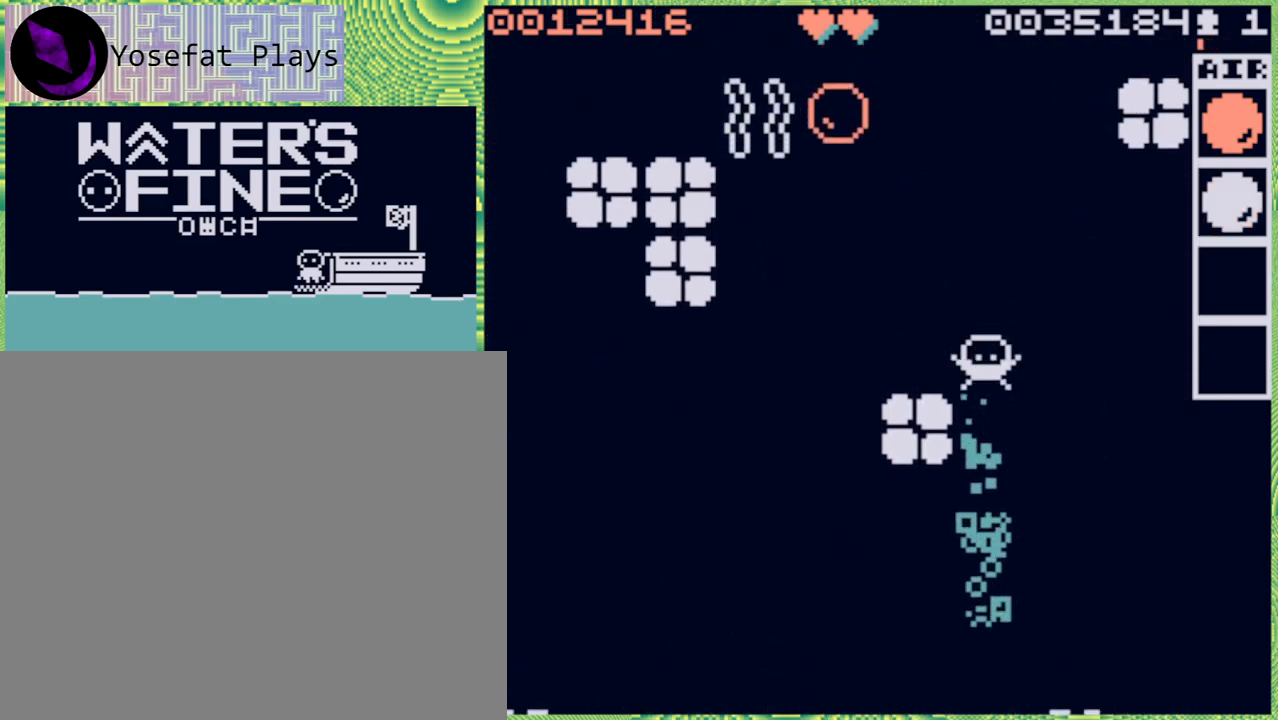
{"buttons": [], "left_stick": "left", "right_stick": "center", "events": [[33, "B", "down"], [117, "B", "up"], [233, "B", "down"], [267, "B", "up"], [333, "left_stick", "center"], [433, "left_stick", "left"]]}